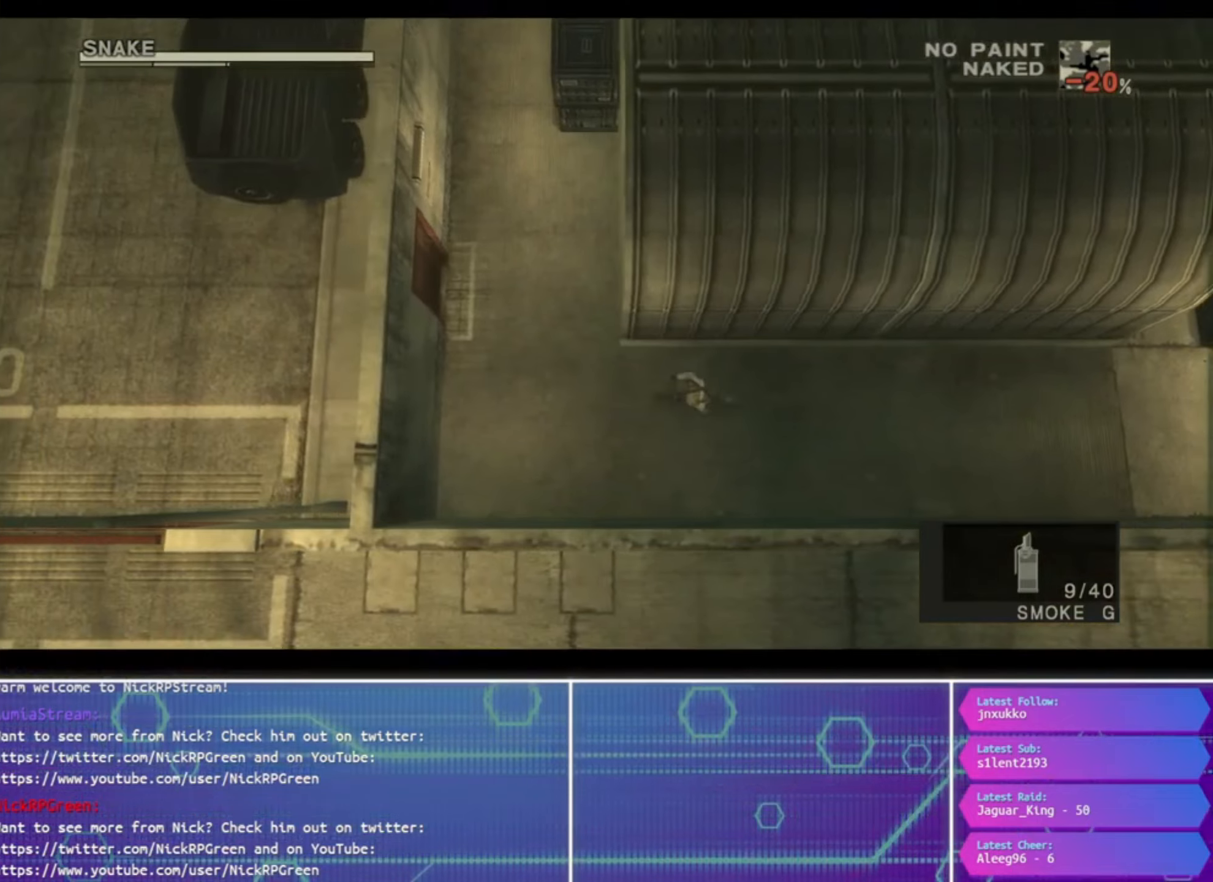
Gameplay with a controller (PlayStation layout); each line is a JSON object with the inputs held at the frame after it (dt_ms = milliseconds from this image to that frame). "button_events" lists button changes between this image and that frame as [ms after this image, input, new state], when the widget could be followed in between (sticks are given only as held states).
{"dt_ms": 500, "buttons": [], "left_stick": "up-left", "right_stick": "up-left", "button_events": []}
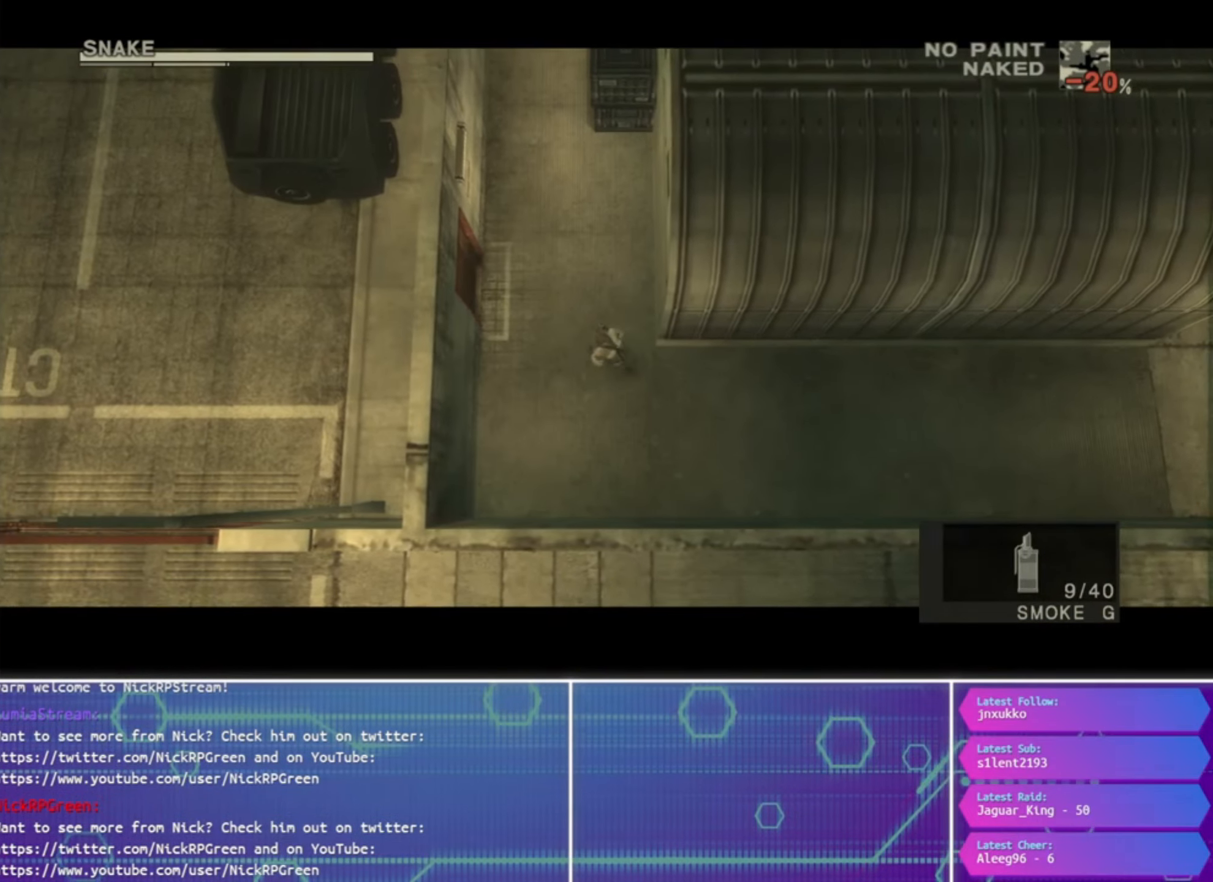
{"dt_ms": 500, "buttons": [], "left_stick": "left", "right_stick": "up-left", "button_events": []}
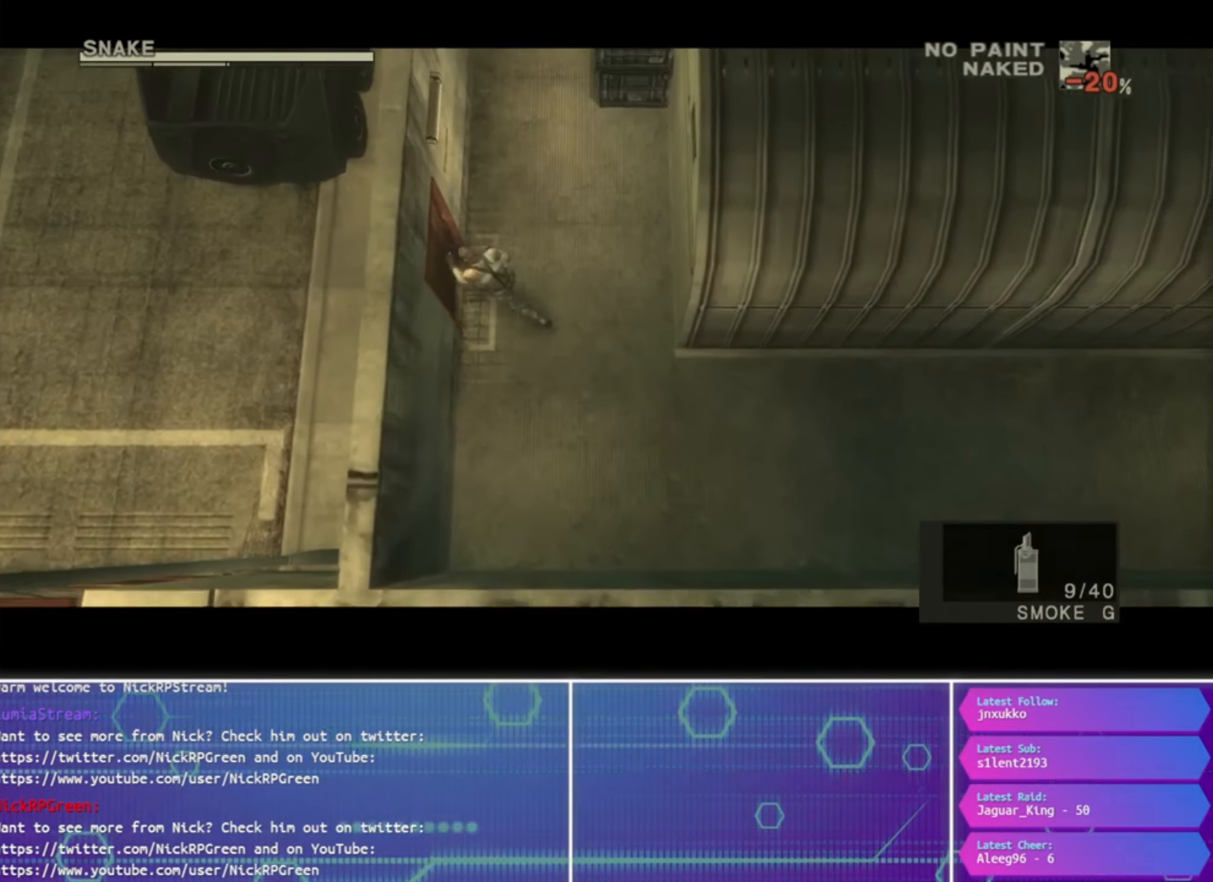
{"dt_ms": 1000, "buttons": [], "left_stick": "center", "right_stick": "center", "button_events": []}
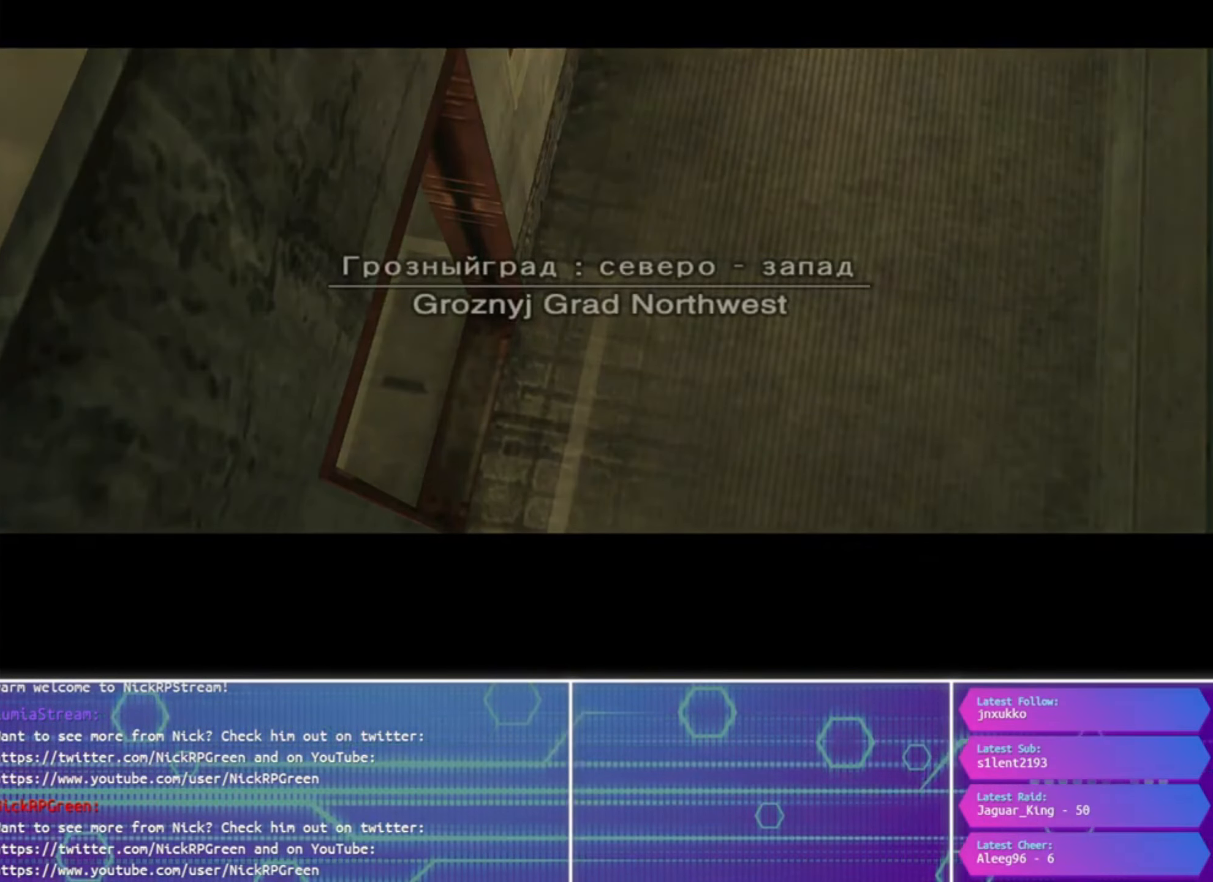
{"dt_ms": 500, "buttons": [], "left_stick": "center", "right_stick": "center", "button_events": []}
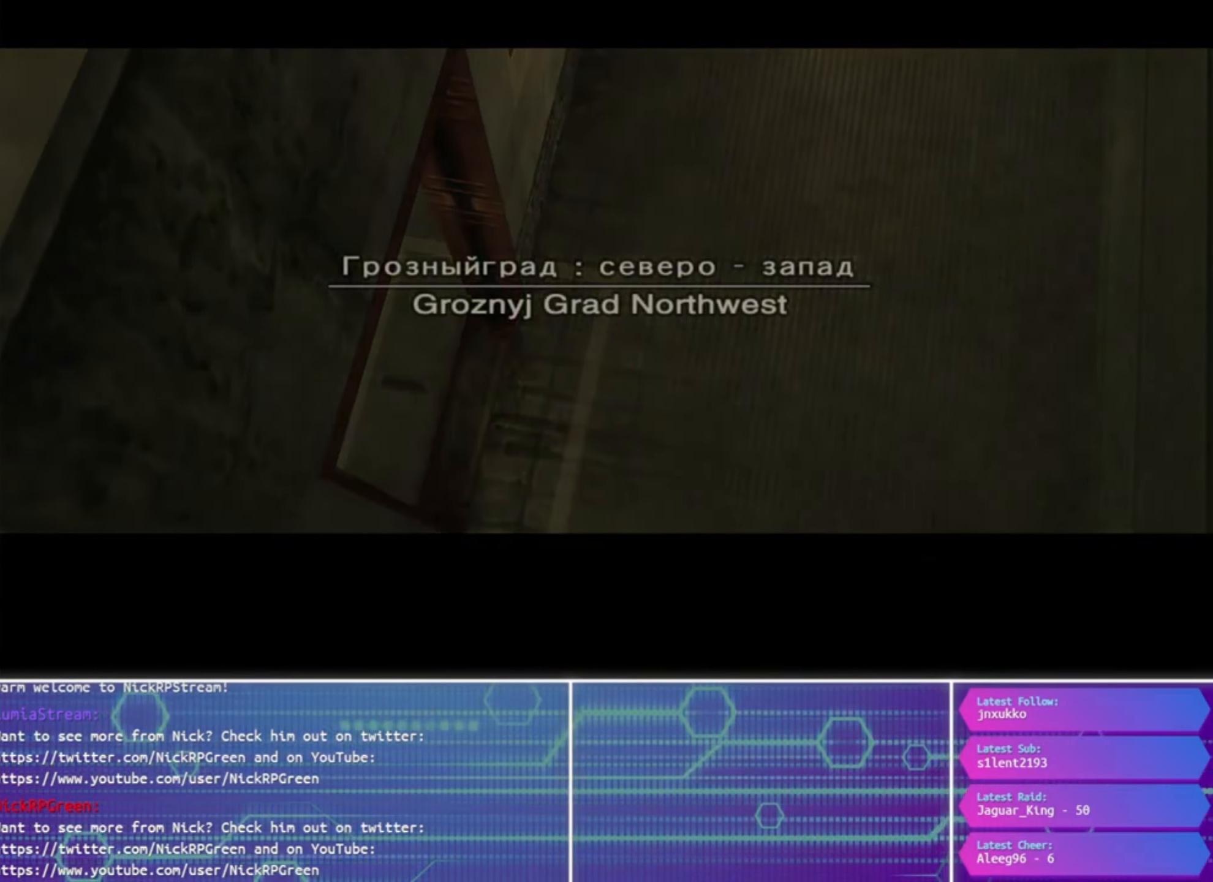
{"dt_ms": 500, "buttons": [], "left_stick": "center", "right_stick": "center", "button_events": []}
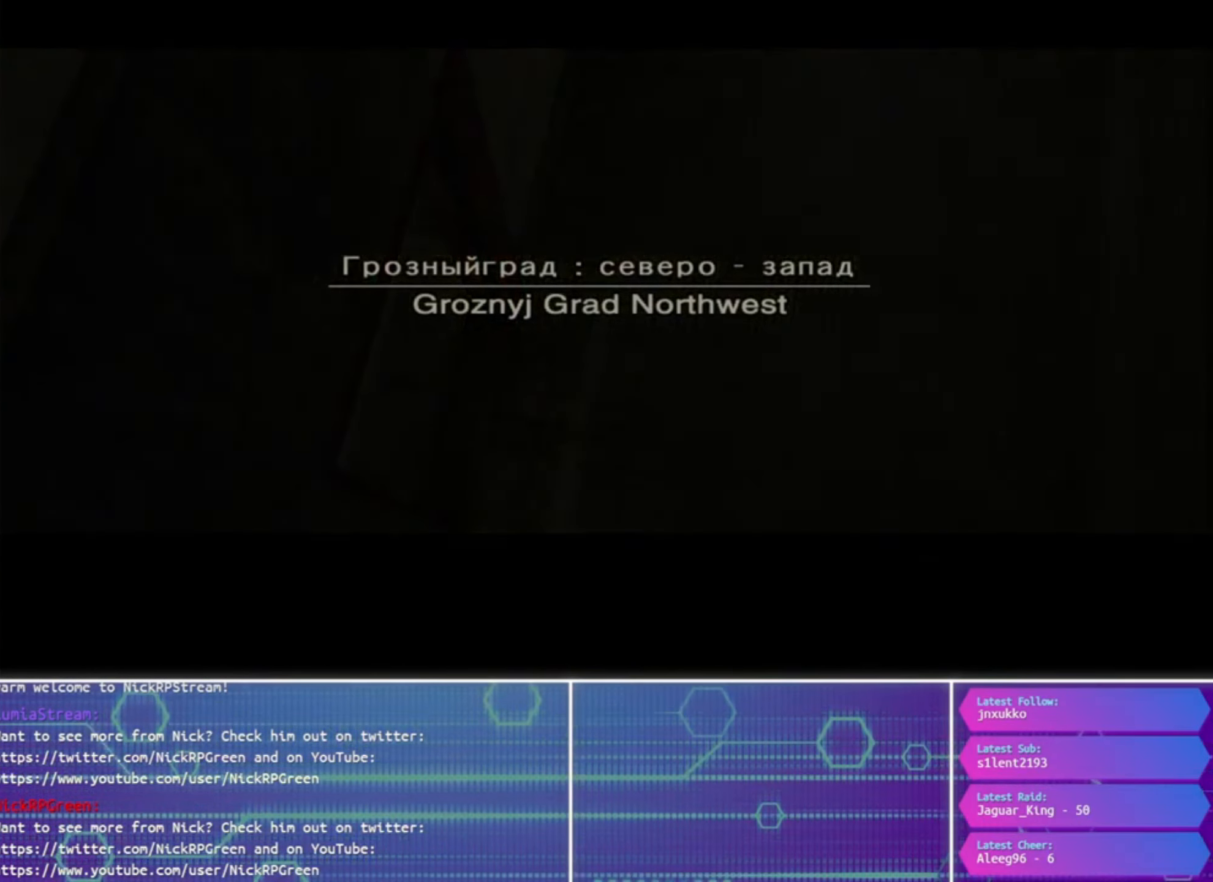
{"dt_ms": 500, "buttons": [], "left_stick": "center", "right_stick": "center", "button_events": []}
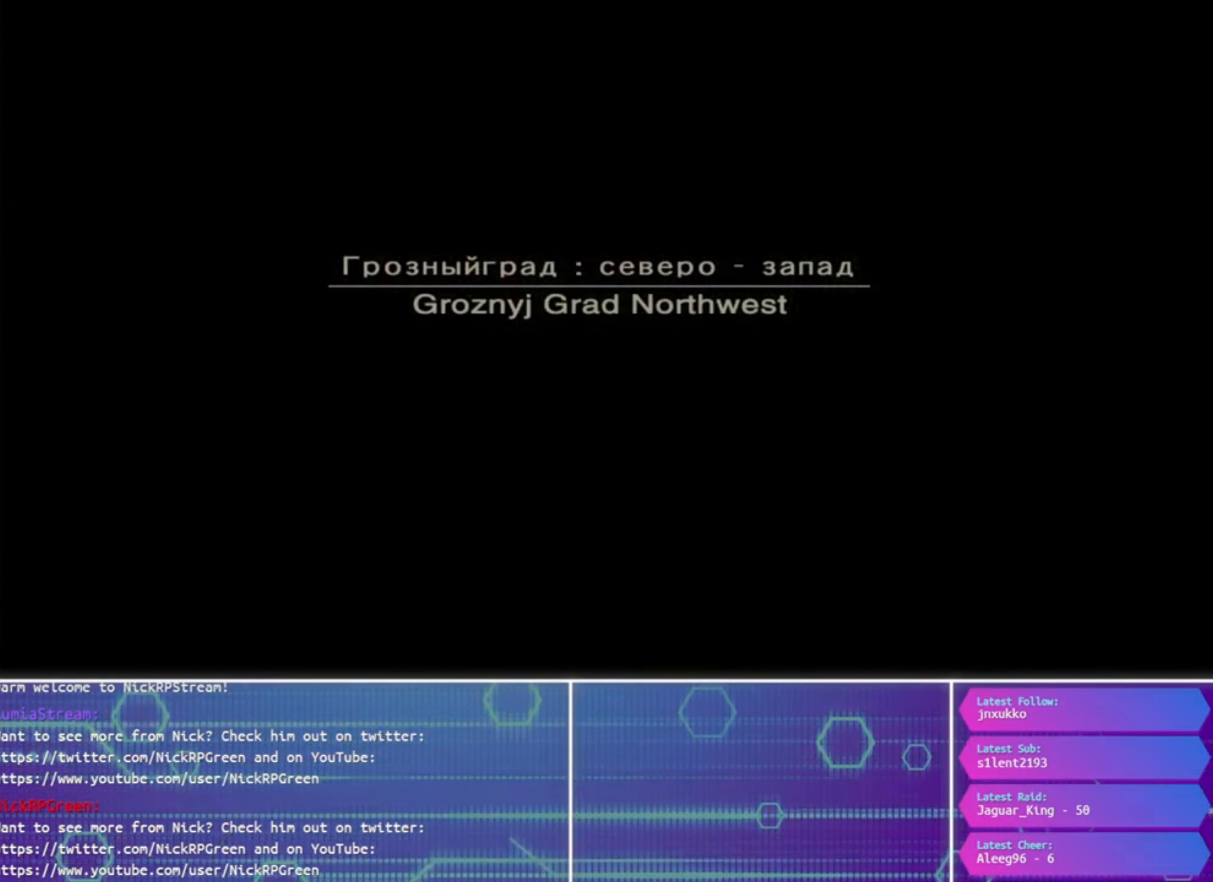
{"dt_ms": 500, "buttons": [], "left_stick": "center", "right_stick": "center", "button_events": []}
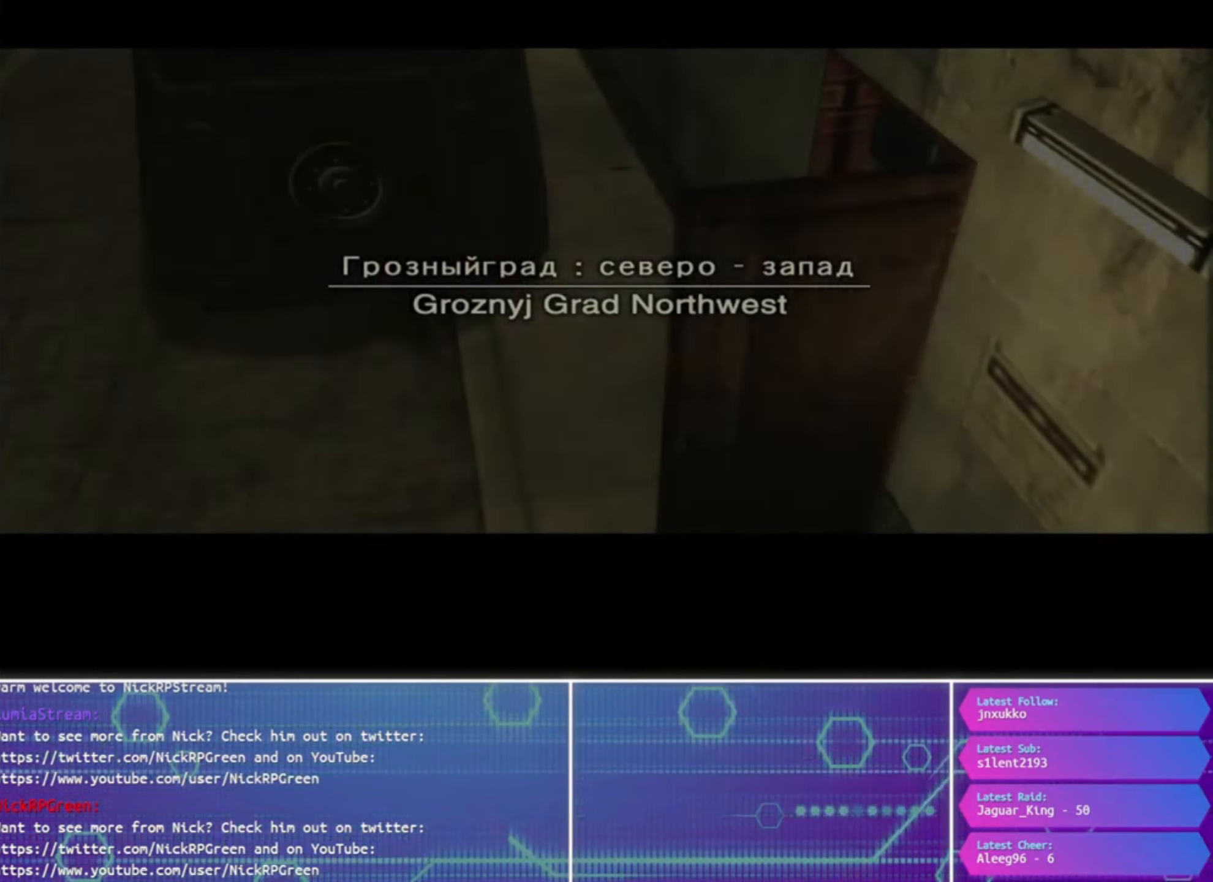
{"dt_ms": 500, "buttons": [], "left_stick": "up", "right_stick": "center", "button_events": []}
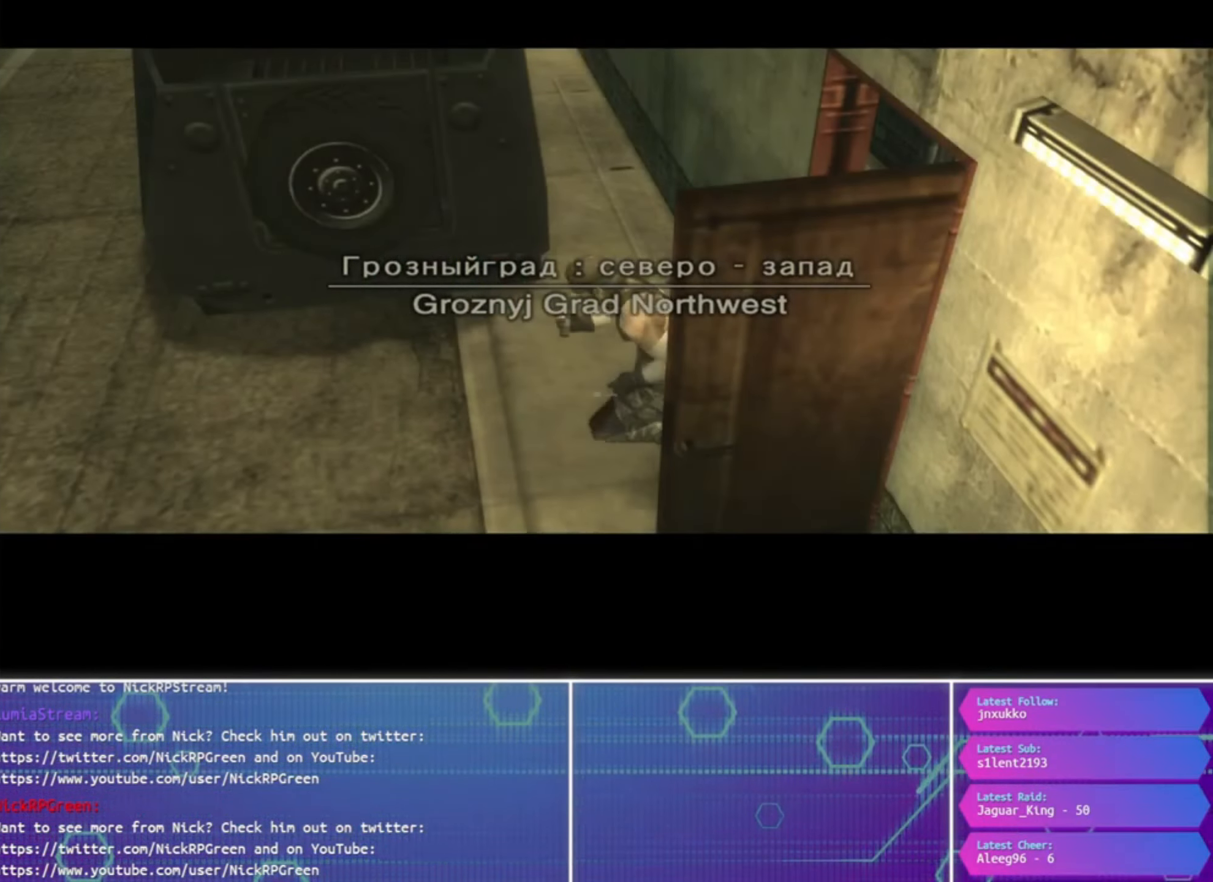
{"dt_ms": 500, "buttons": [], "left_stick": "up-right", "right_stick": "center", "button_events": []}
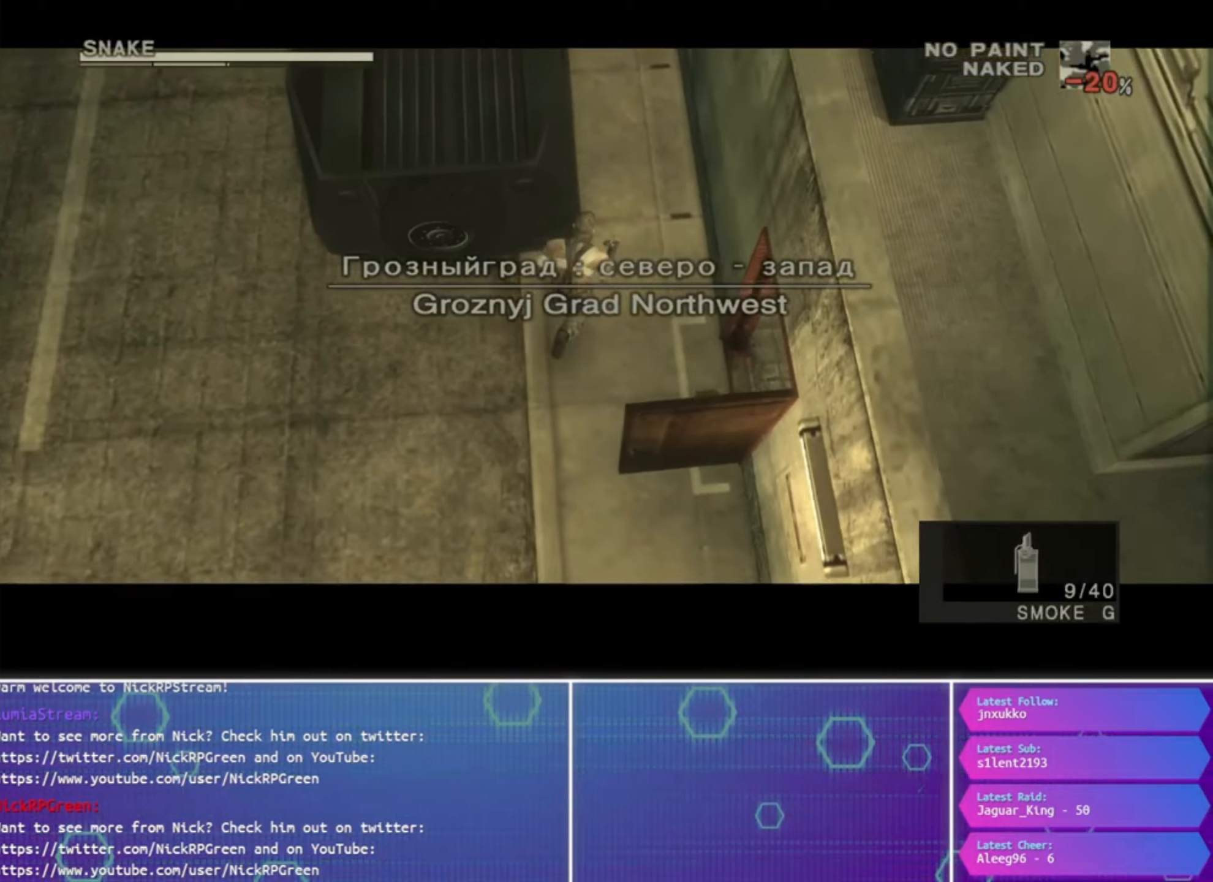
{"dt_ms": 500, "buttons": [], "left_stick": "up", "right_stick": "center", "button_events": []}
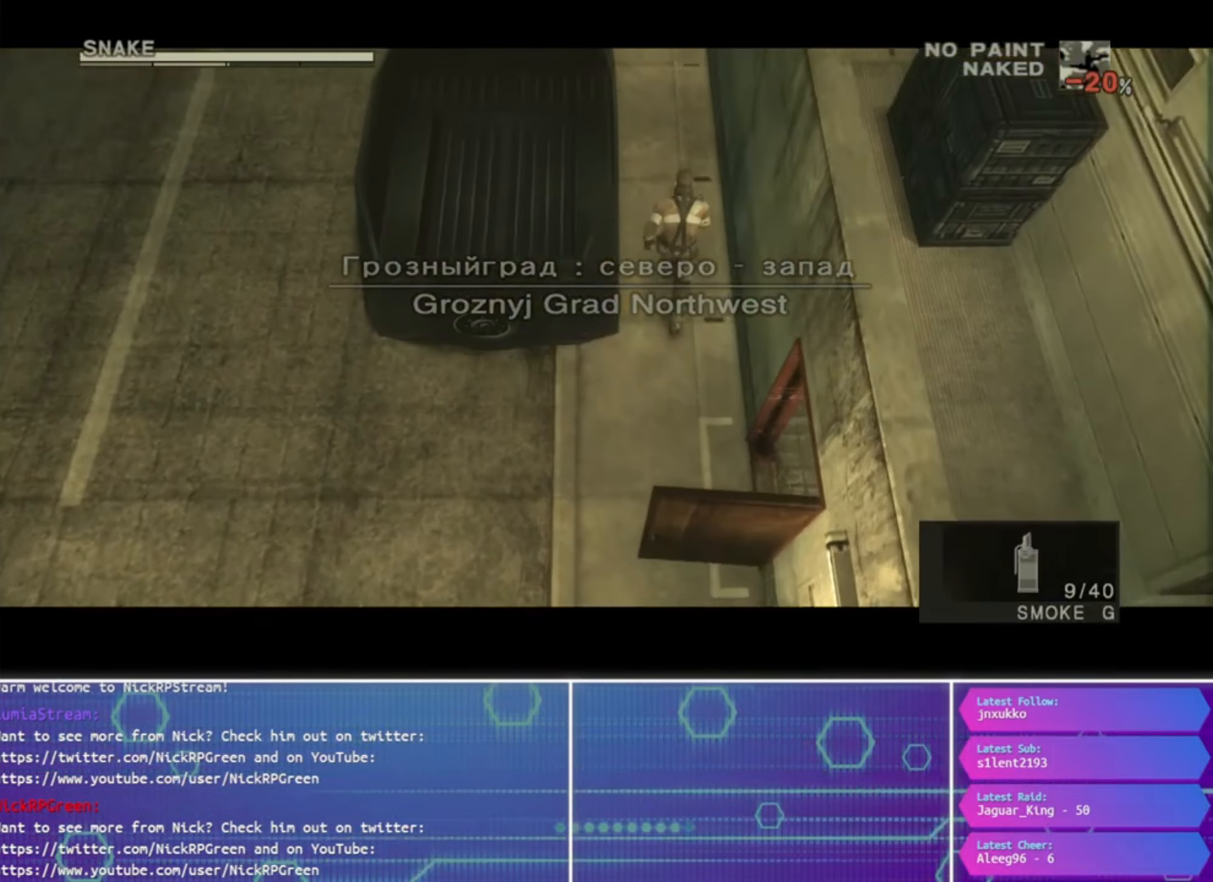
{"dt_ms": 500, "buttons": [], "left_stick": "up", "right_stick": "center", "button_events": []}
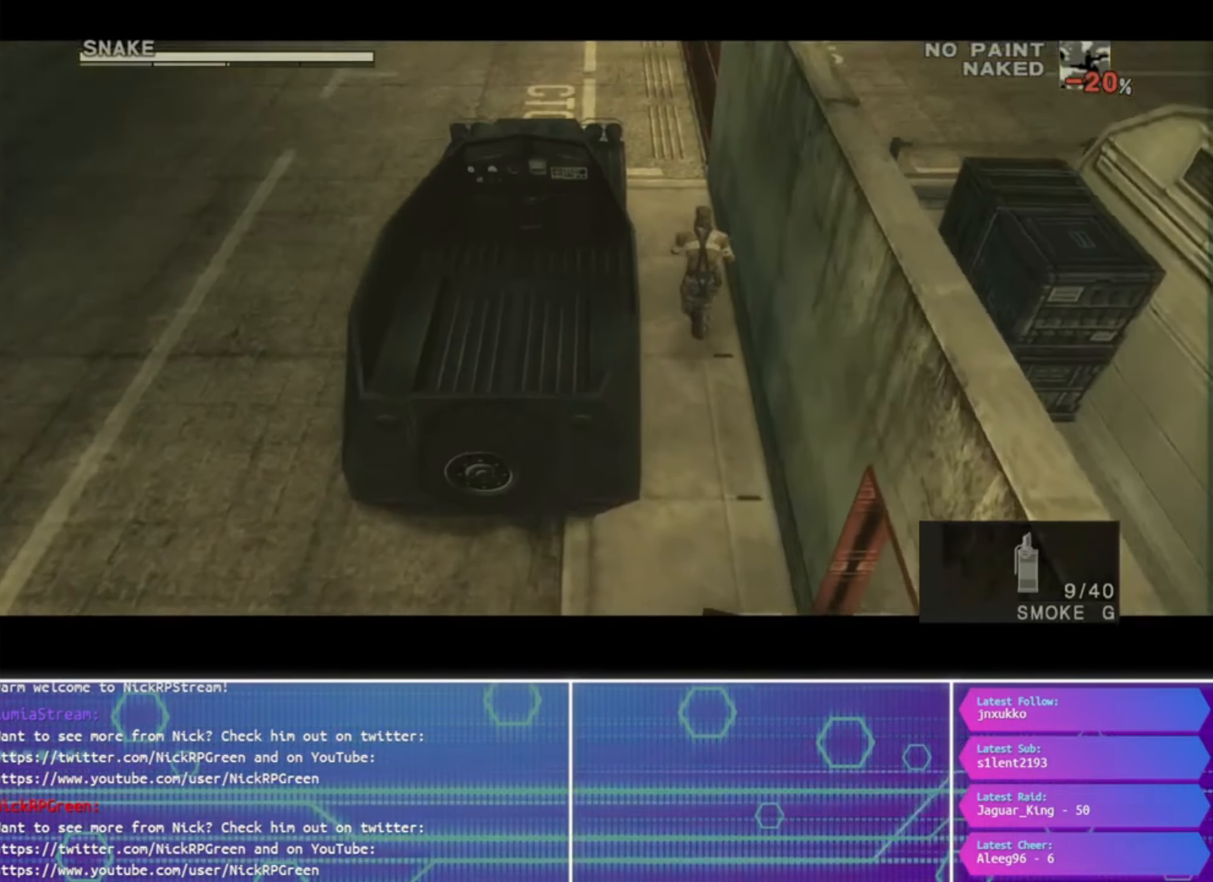
{"dt_ms": 500, "buttons": [], "left_stick": "up", "right_stick": "center", "button_events": []}
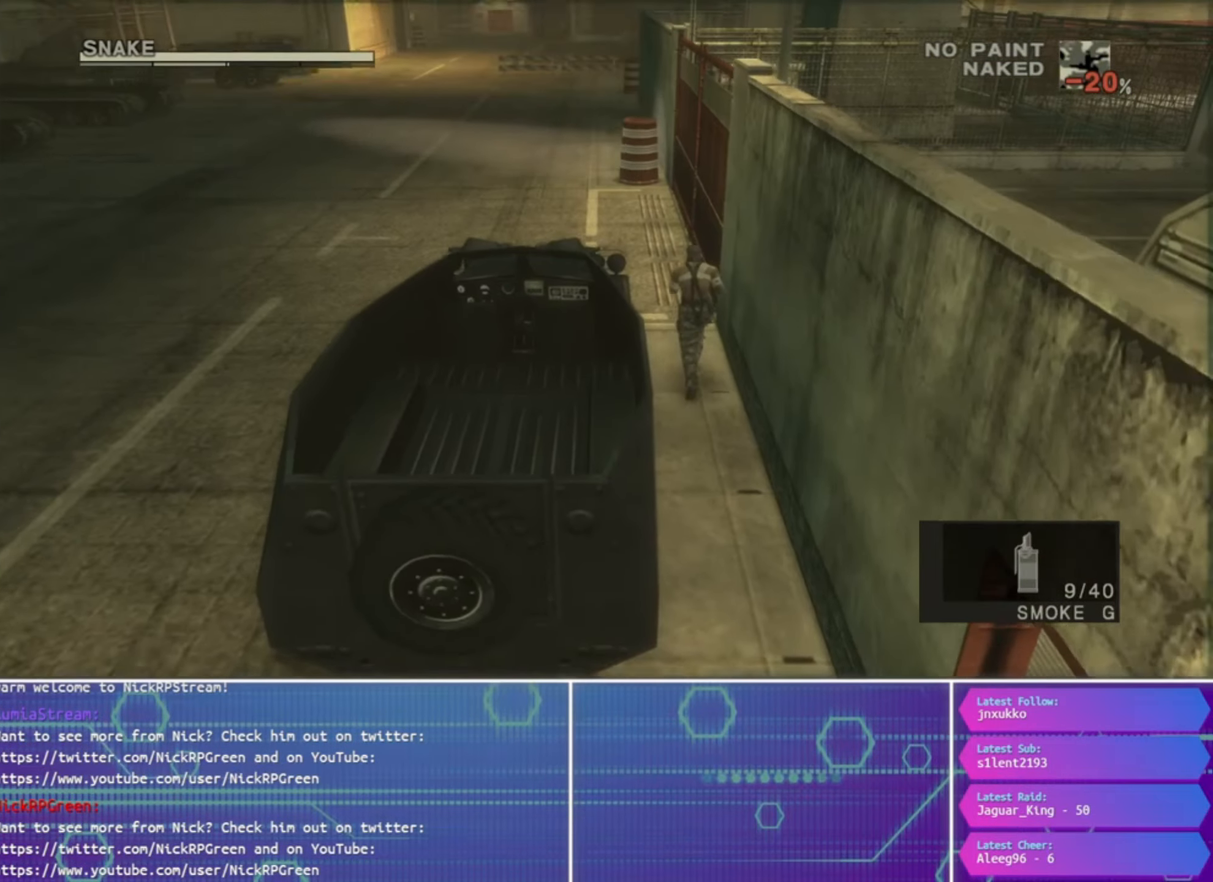
{"dt_ms": 500, "buttons": [], "left_stick": "up", "right_stick": "center", "button_events": []}
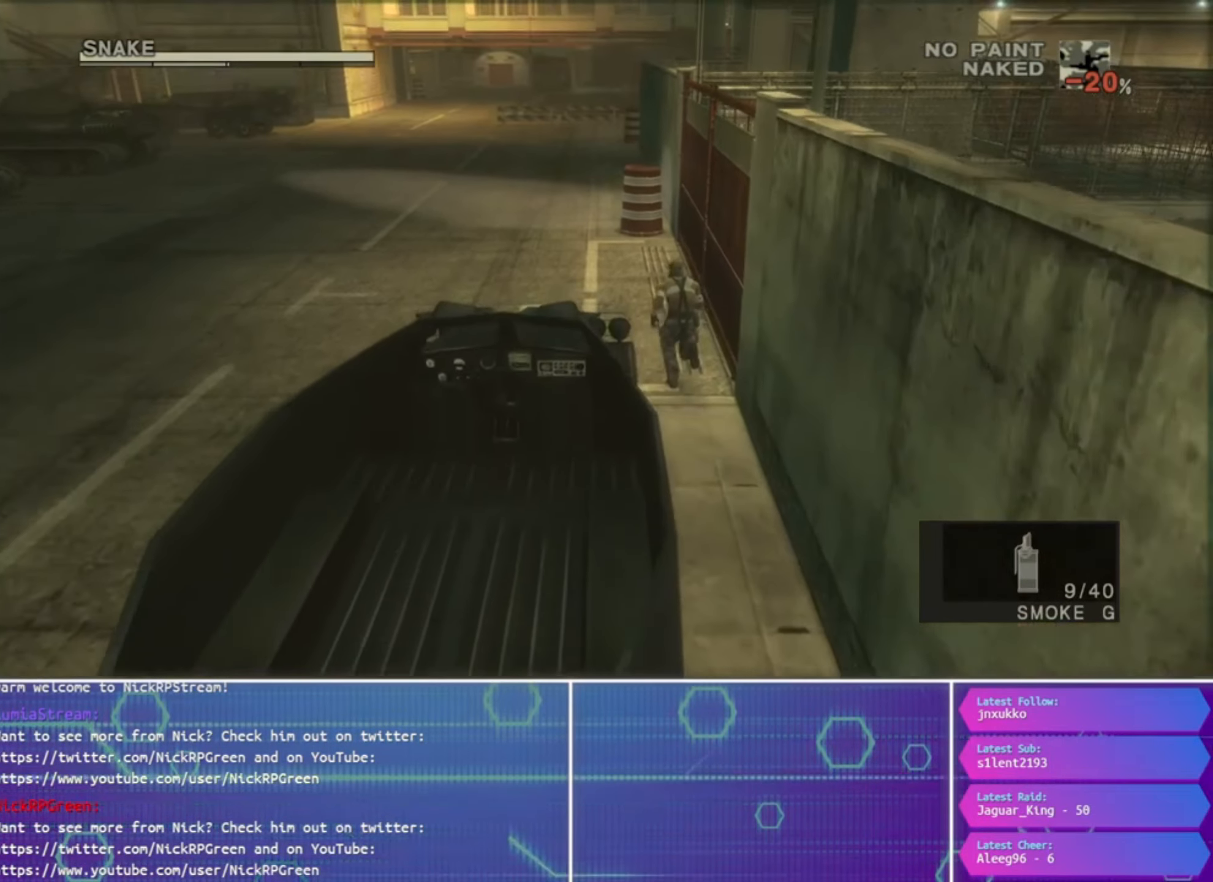
{"dt_ms": 500, "buttons": [], "left_stick": "up", "right_stick": "center", "button_events": []}
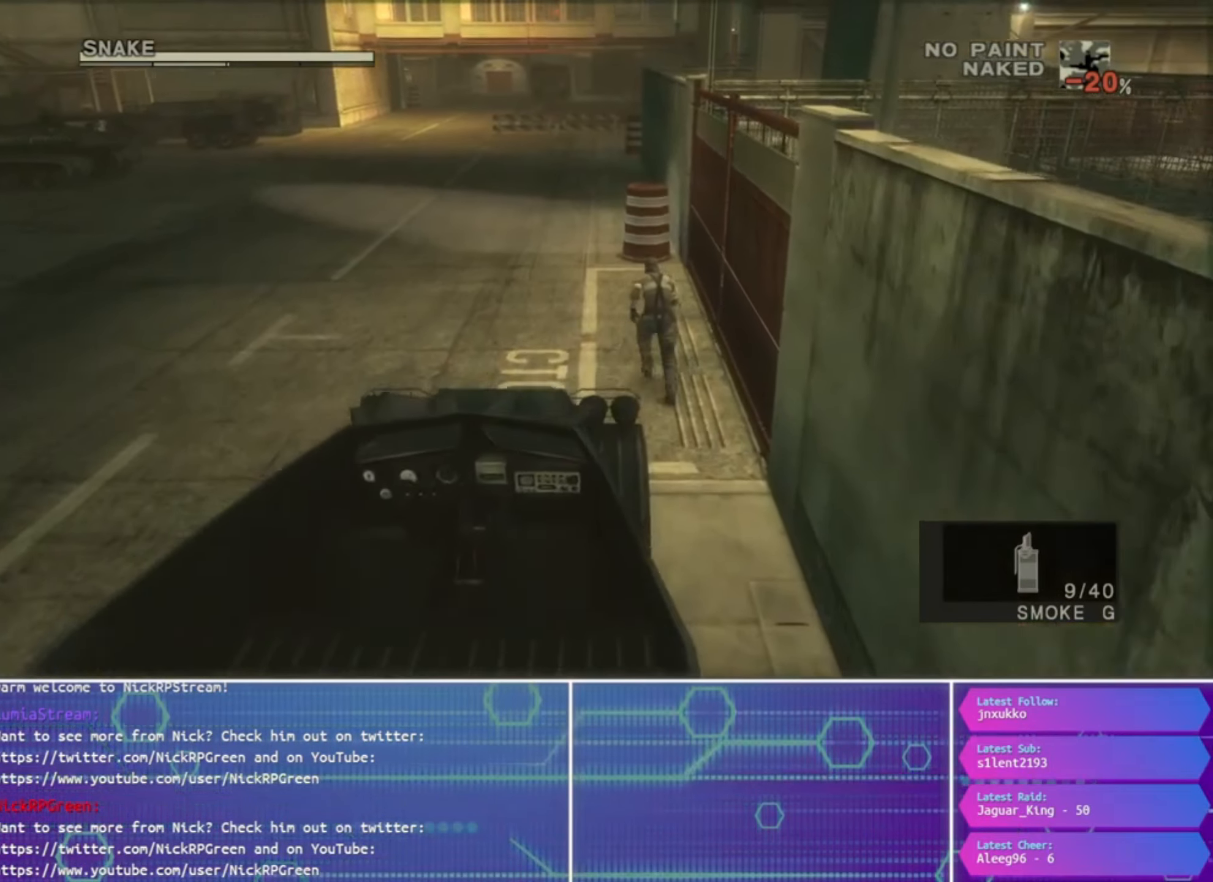
{"dt_ms": 500, "buttons": [], "left_stick": "up", "right_stick": "center", "button_events": []}
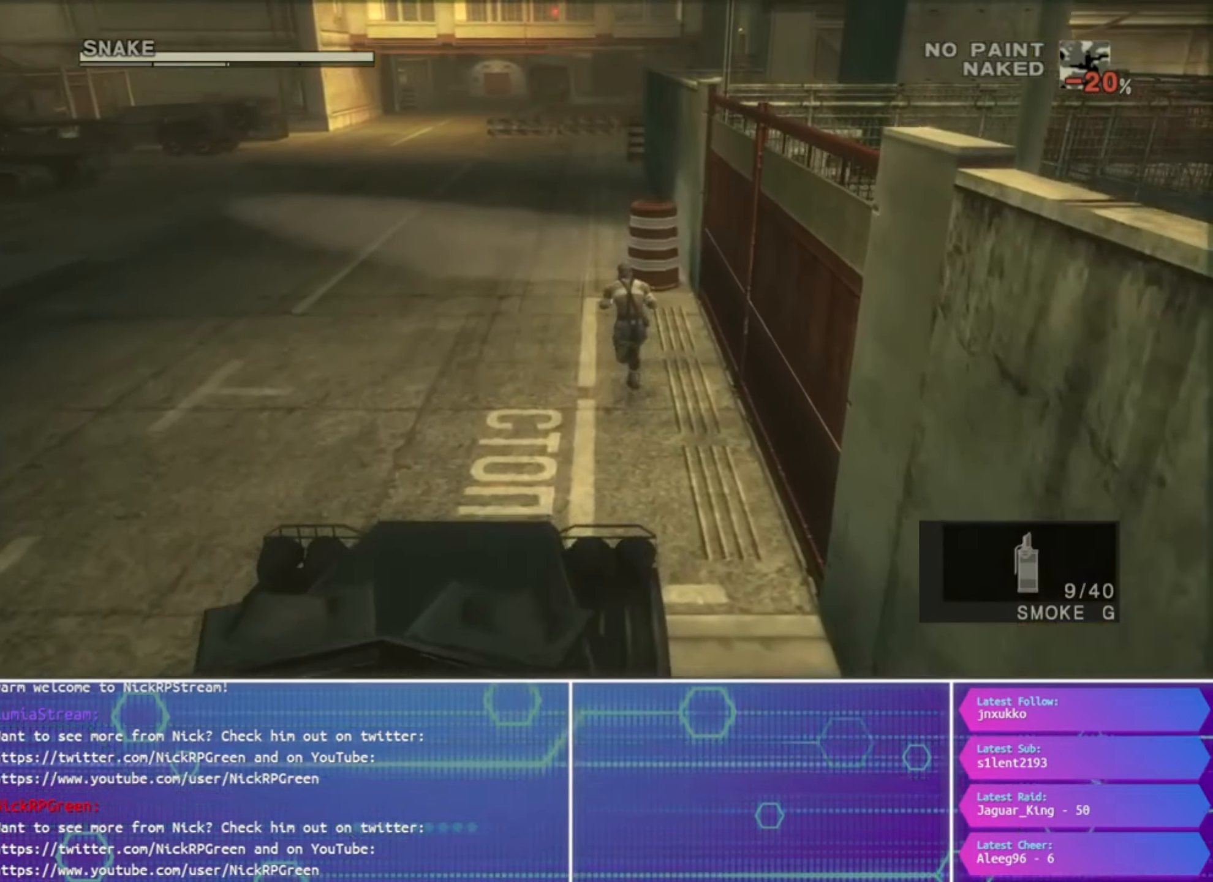
{"dt_ms": 500, "buttons": [], "left_stick": "up", "right_stick": "center", "button_events": []}
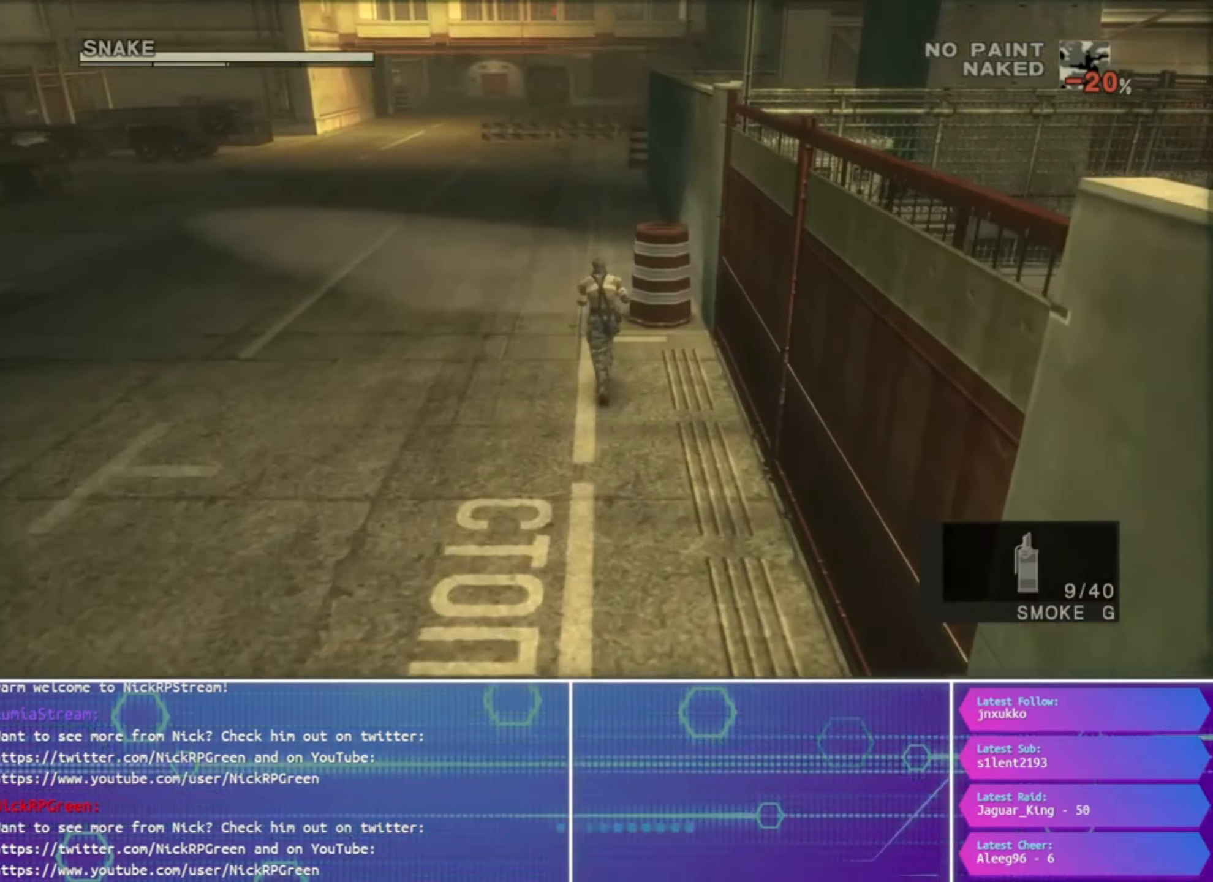
{"dt_ms": 500, "buttons": [], "left_stick": "up", "right_stick": "center", "button_events": []}
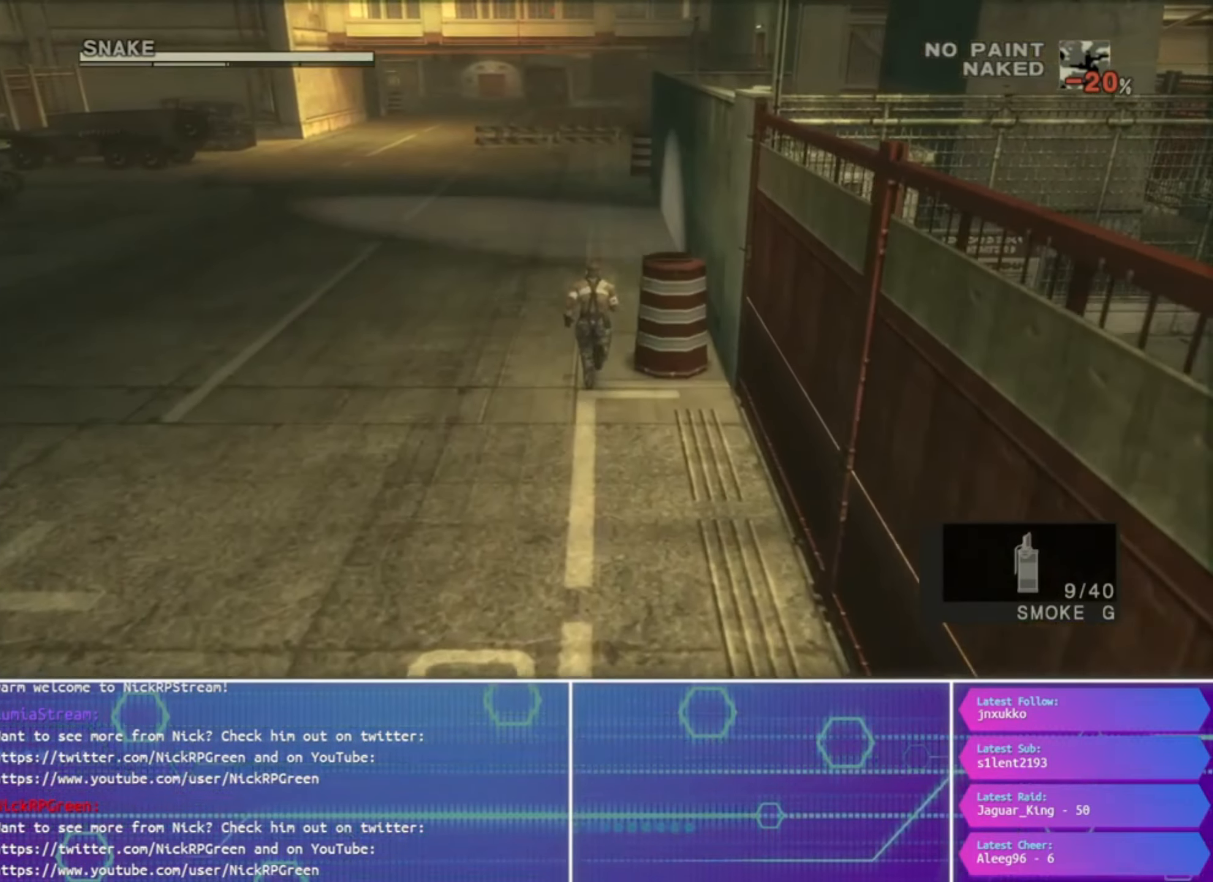
{"dt_ms": 500, "buttons": [], "left_stick": "up", "right_stick": "center", "button_events": []}
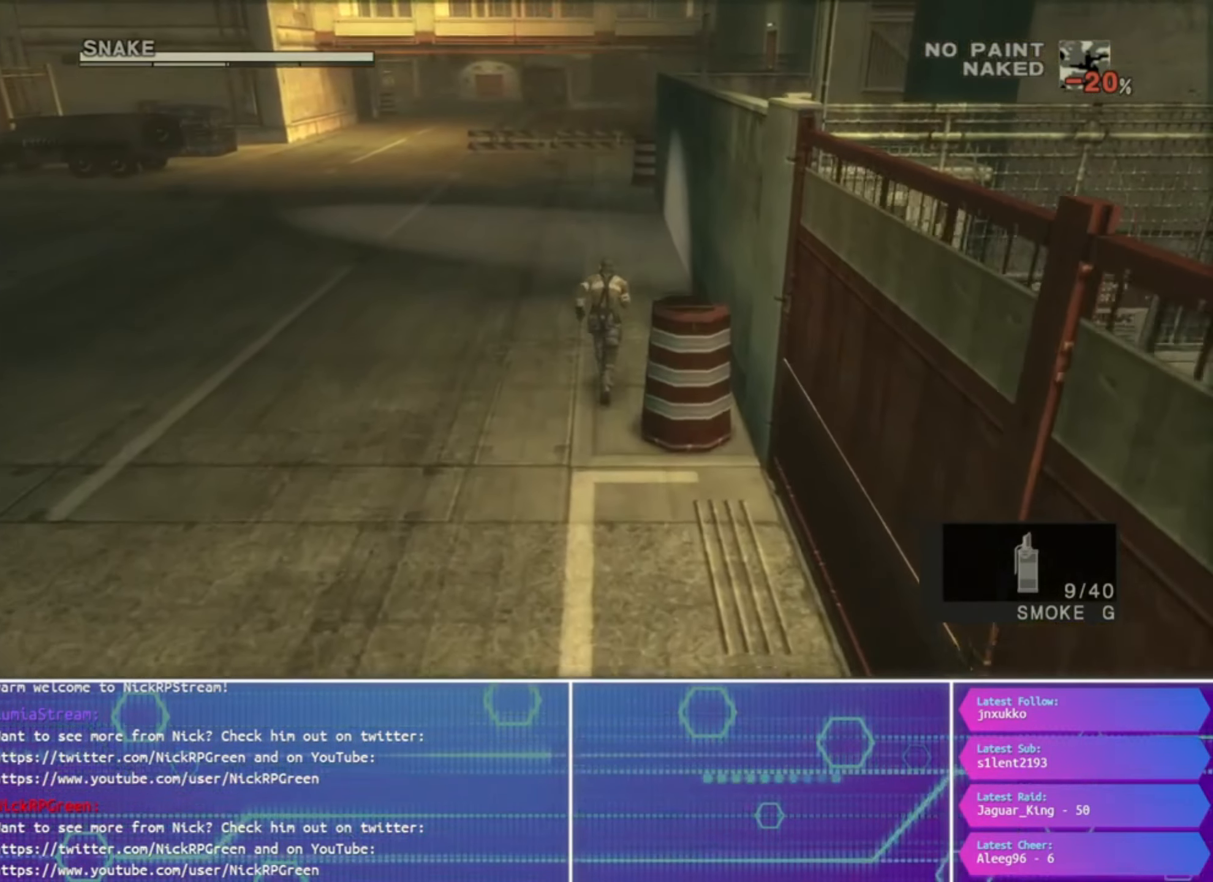
{"dt_ms": 500, "buttons": [], "left_stick": "up", "right_stick": "center", "button_events": []}
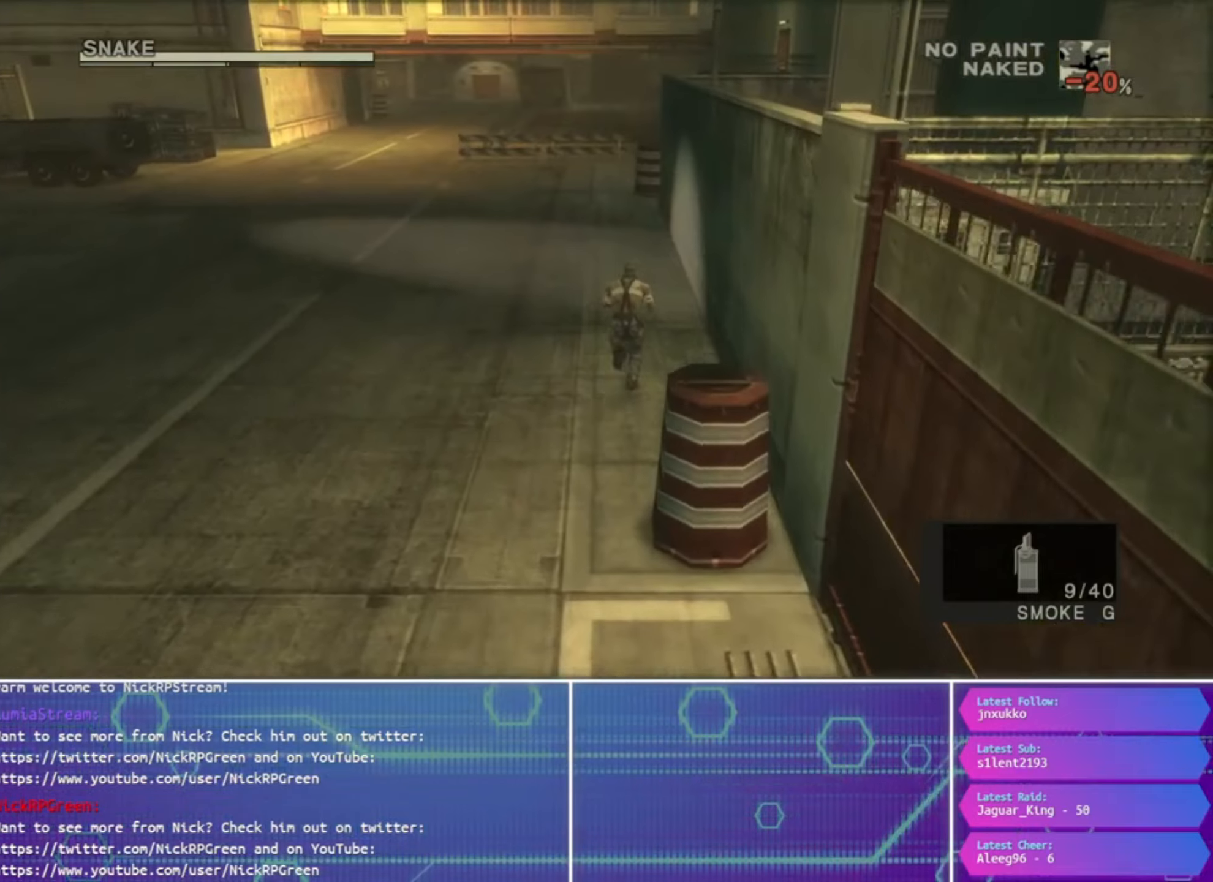
{"dt_ms": 500, "buttons": [], "left_stick": "up", "right_stick": "center", "button_events": []}
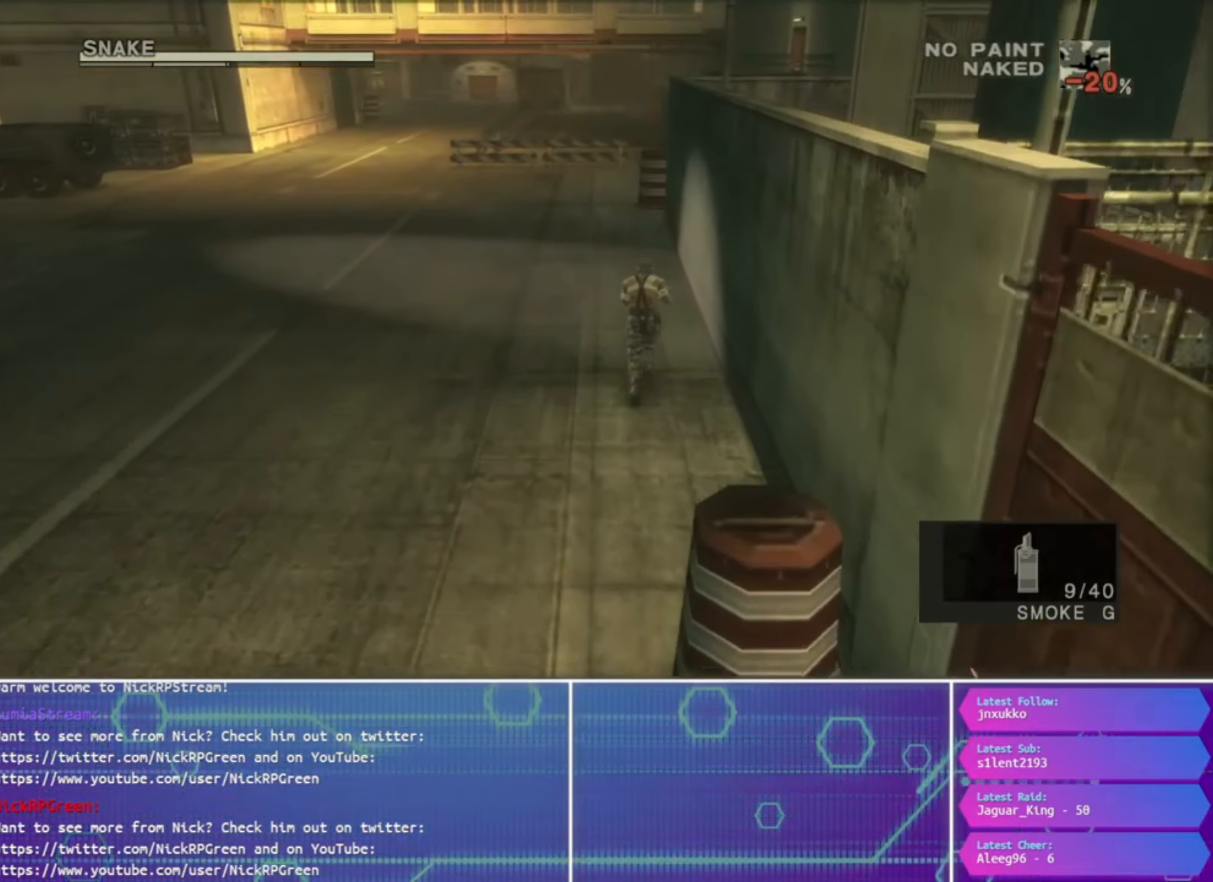
{"dt_ms": 500, "buttons": [], "left_stick": "up", "right_stick": "left", "button_events": []}
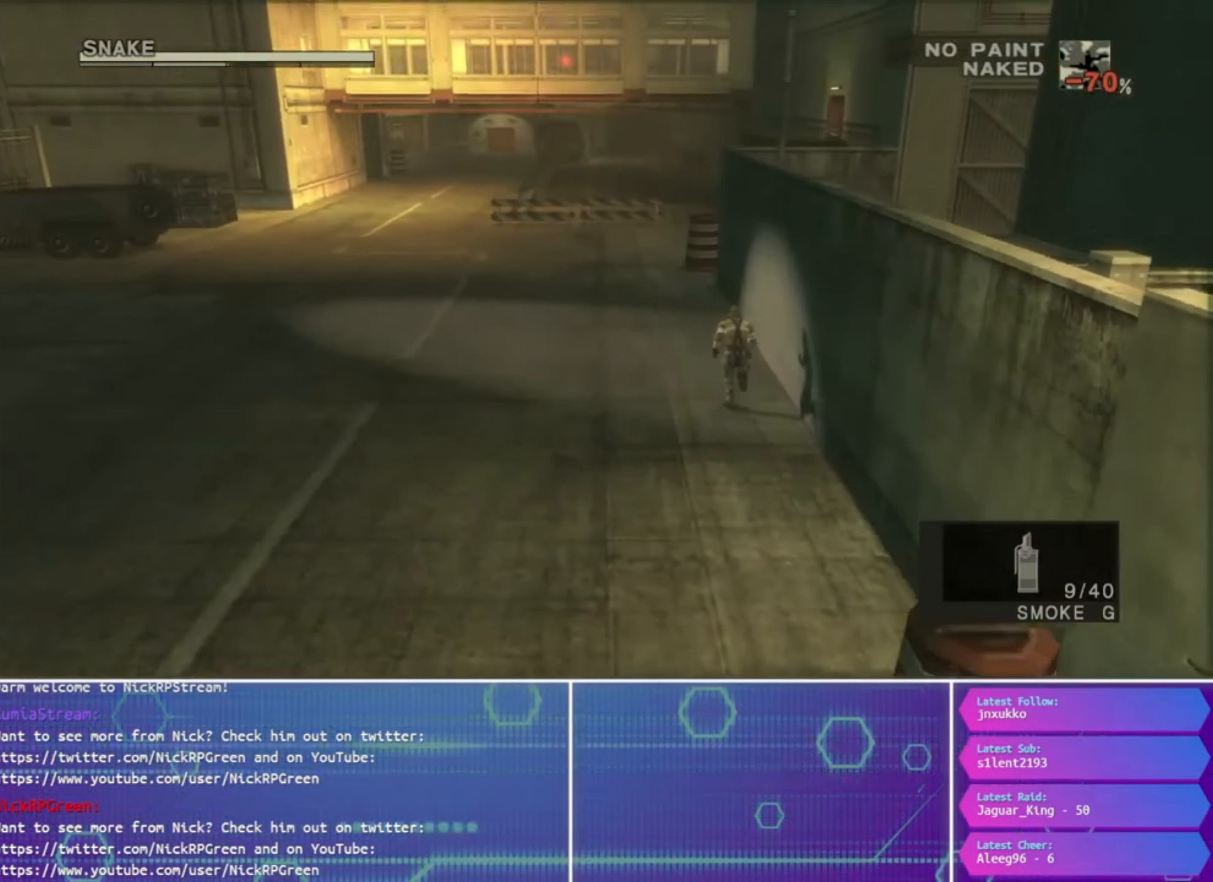
{"dt_ms": 1000, "buttons": [], "left_stick": "up", "right_stick": "left", "button_events": []}
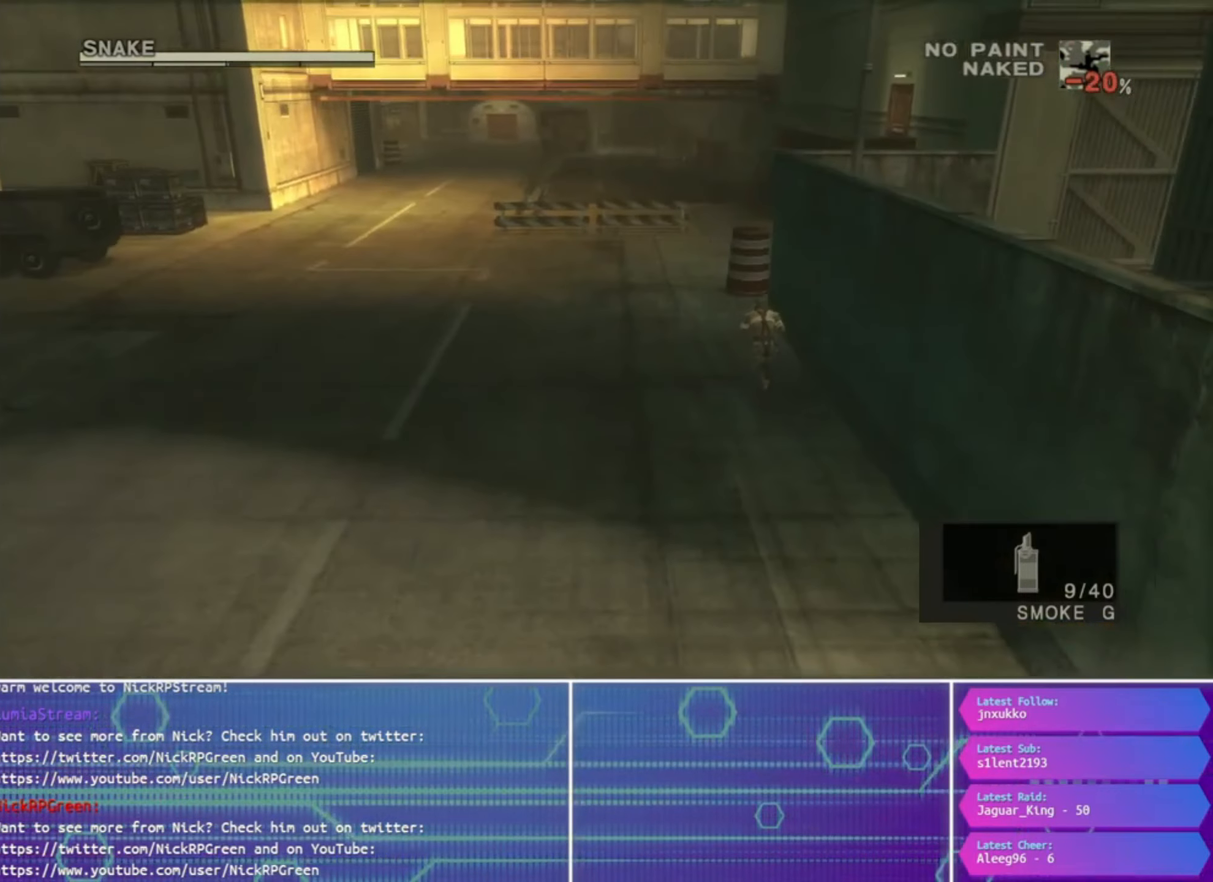
{"dt_ms": 500, "buttons": [], "left_stick": "up", "right_stick": "left", "button_events": []}
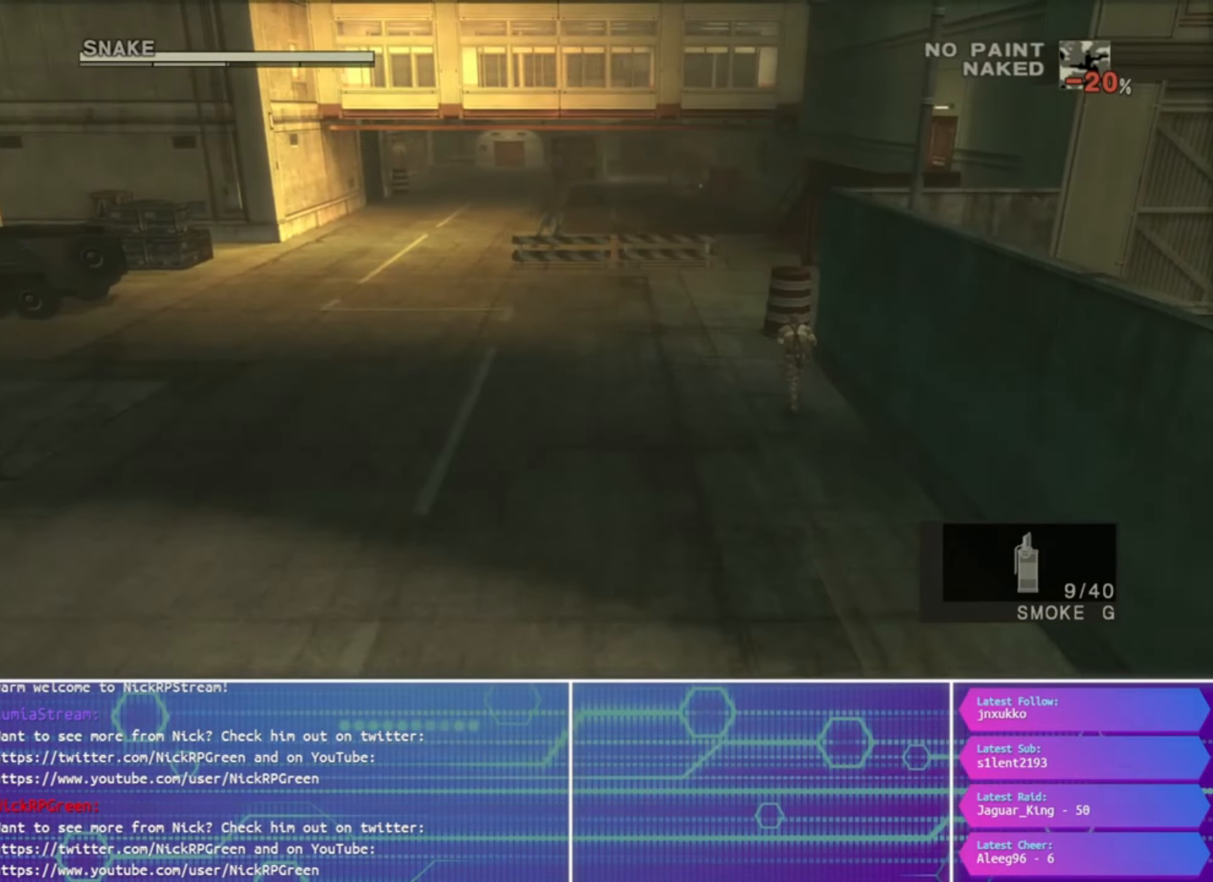
{"dt_ms": 500, "buttons": [], "left_stick": "up", "right_stick": "center", "button_events": []}
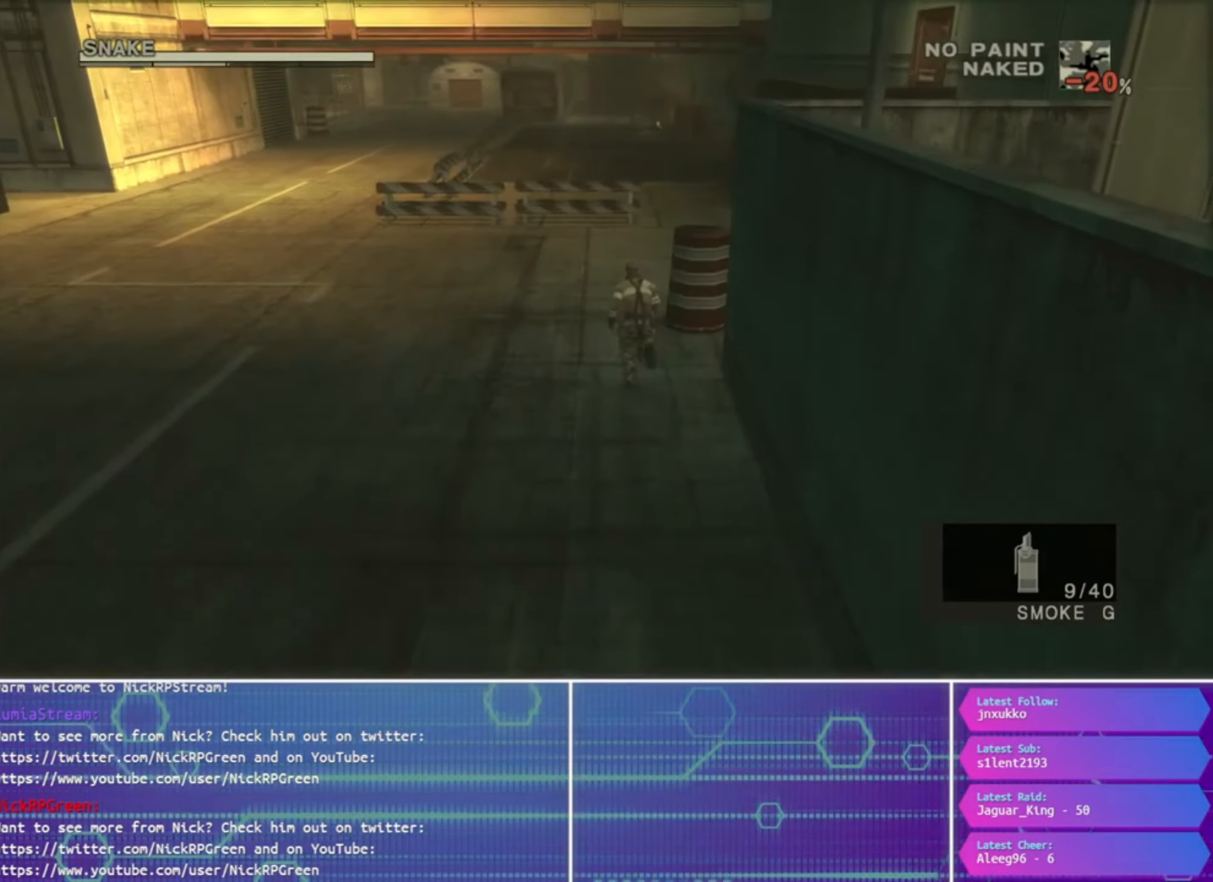
{"dt_ms": 500, "buttons": [], "left_stick": "up", "right_stick": "center", "button_events": []}